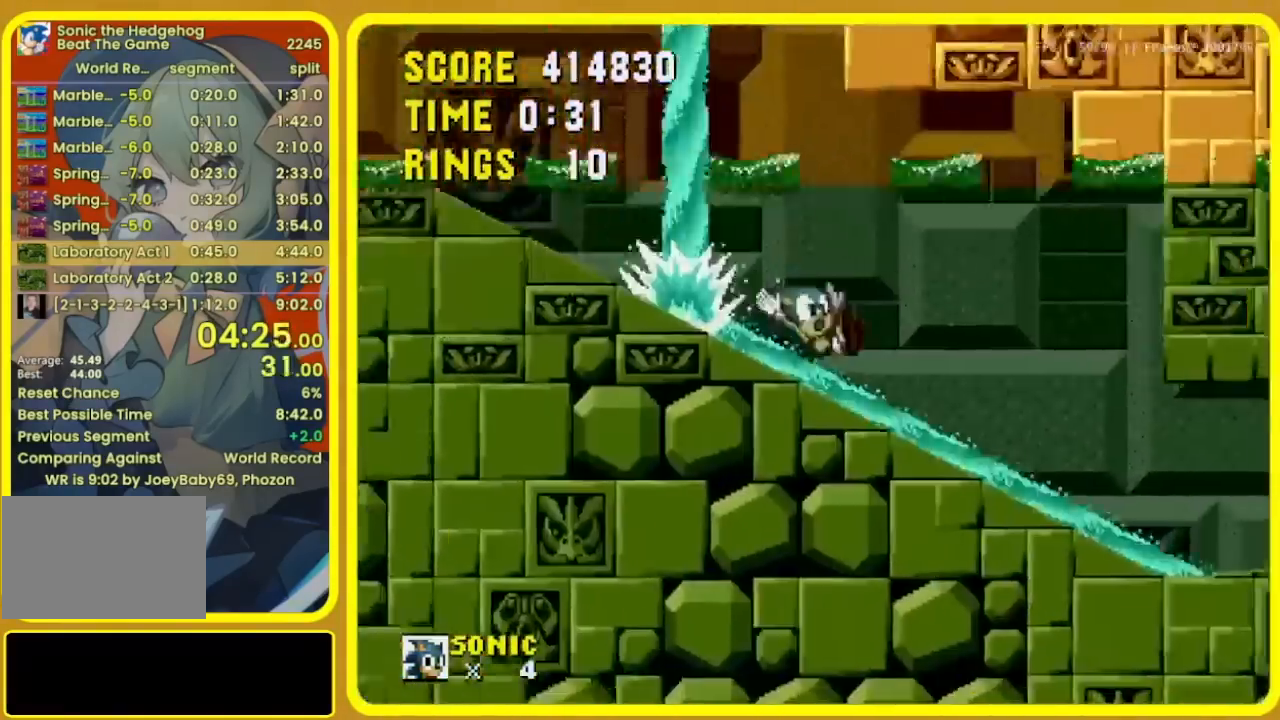
Gameplay with a controller (Xbox layout); each line is a JSON object with the inputs held at the frame after it (dt_ms = milliseconds from this image to that frame). "events" lists button and stick changes between this image and that frame as [ms after this image, input, new state], when the widget could be followed in between. Not read: L2 L3 R2 R3 START left_stick.
{"dt_ms": 500, "buttons": [], "events": []}
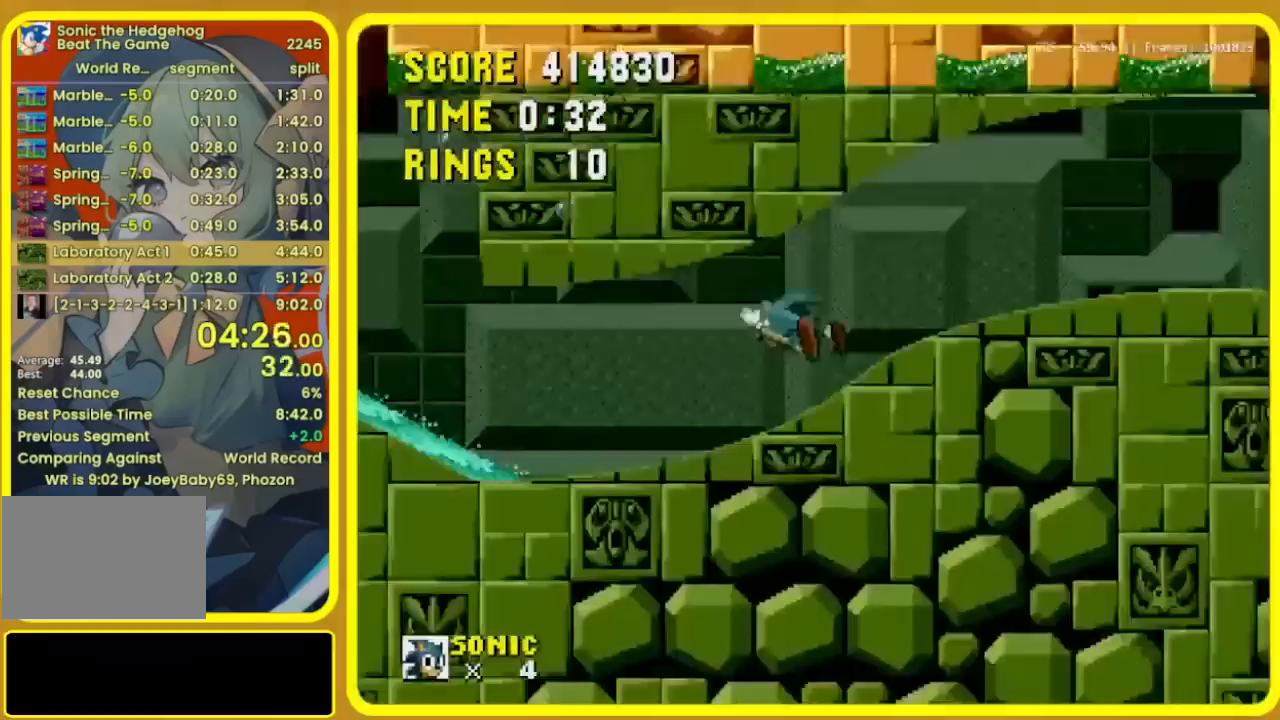
{"dt_ms": 500, "buttons": [], "events": []}
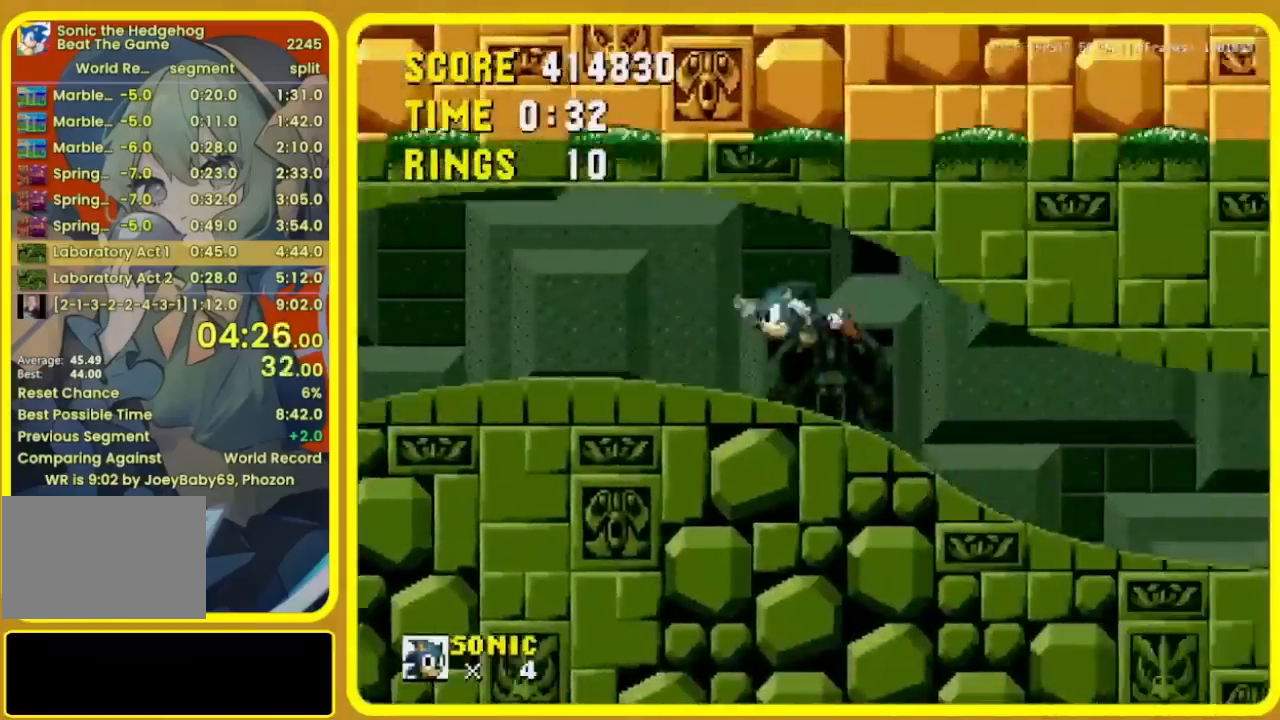
{"dt_ms": 500, "buttons": [], "events": []}
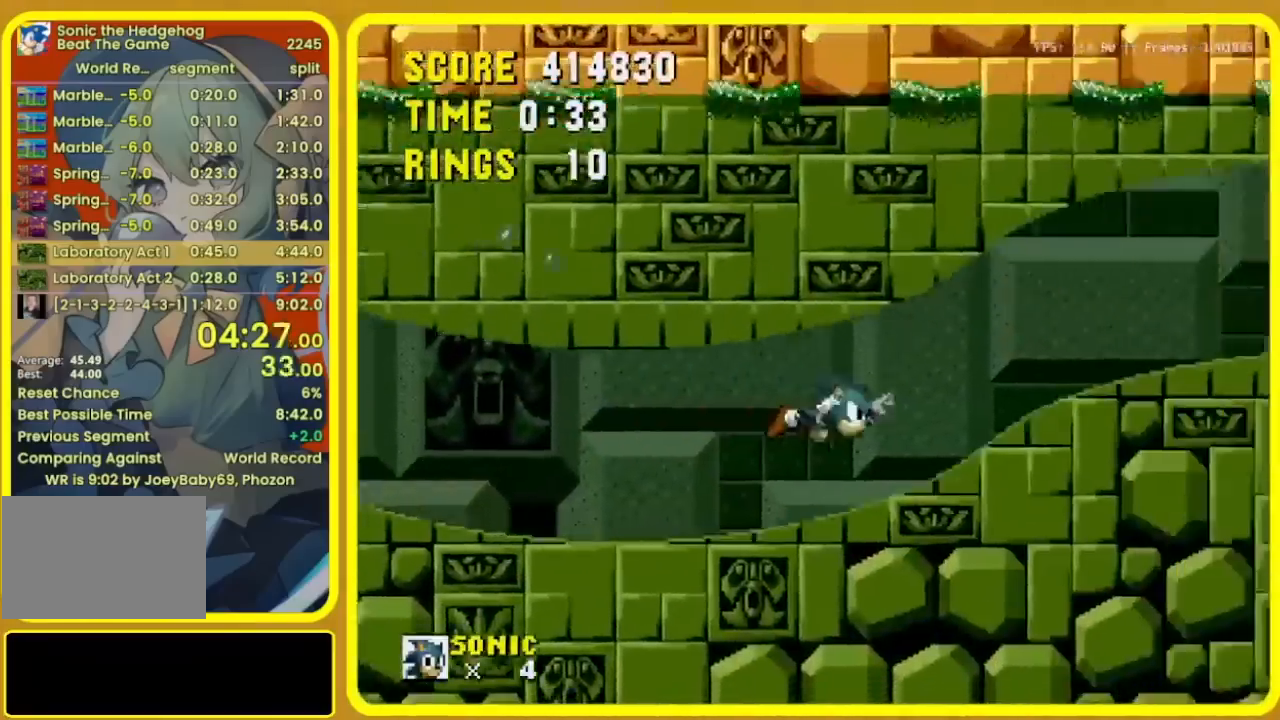
{"dt_ms": 500, "buttons": [], "events": []}
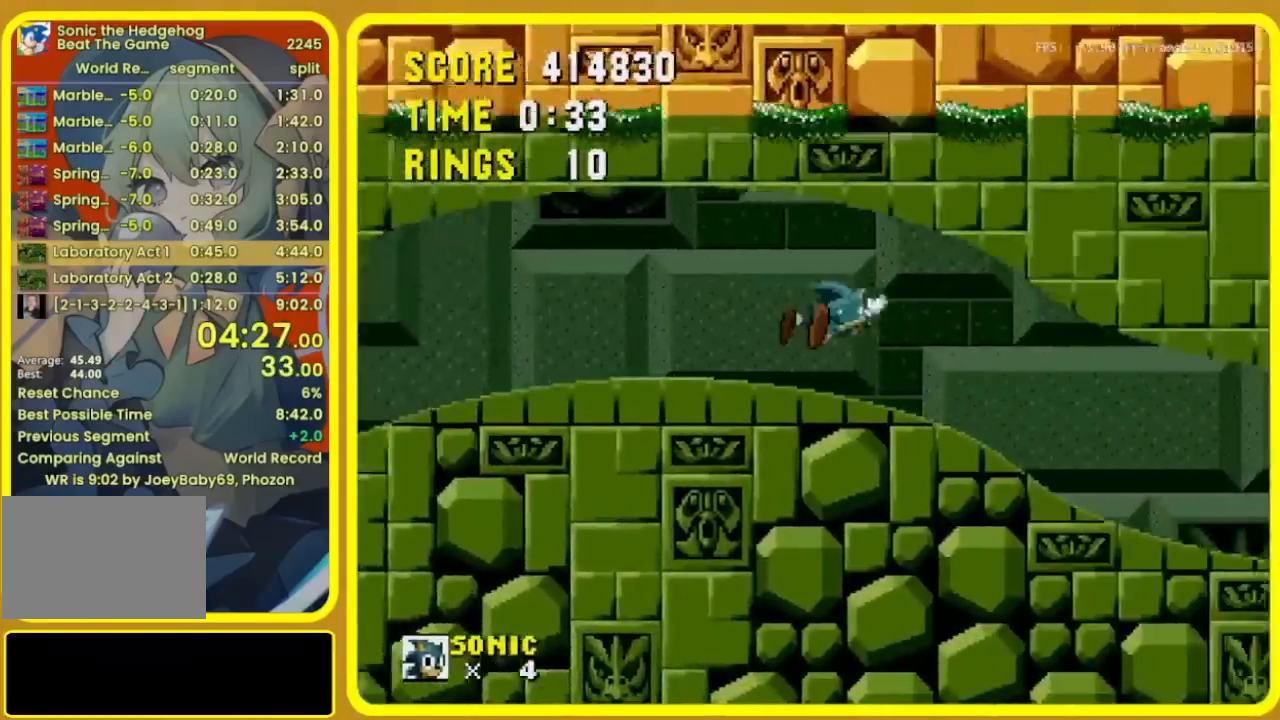
{"dt_ms": 500, "buttons": [], "events": []}
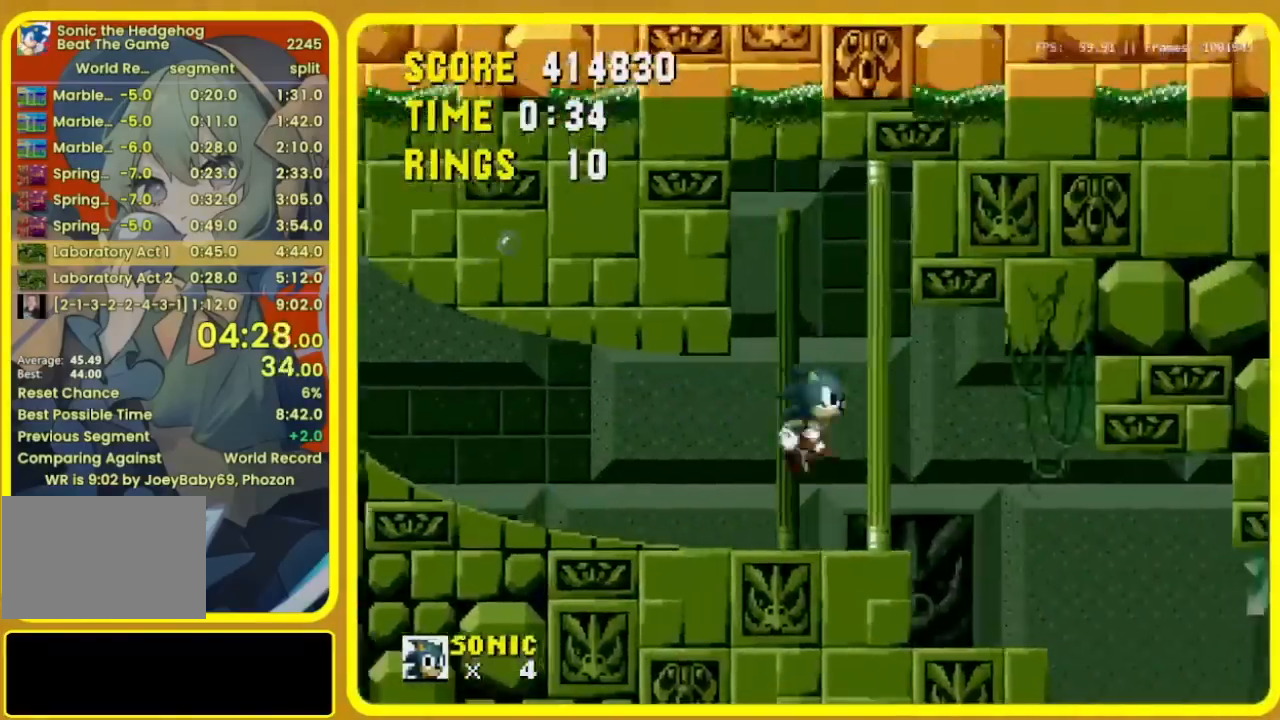
{"dt_ms": 500, "buttons": [], "events": []}
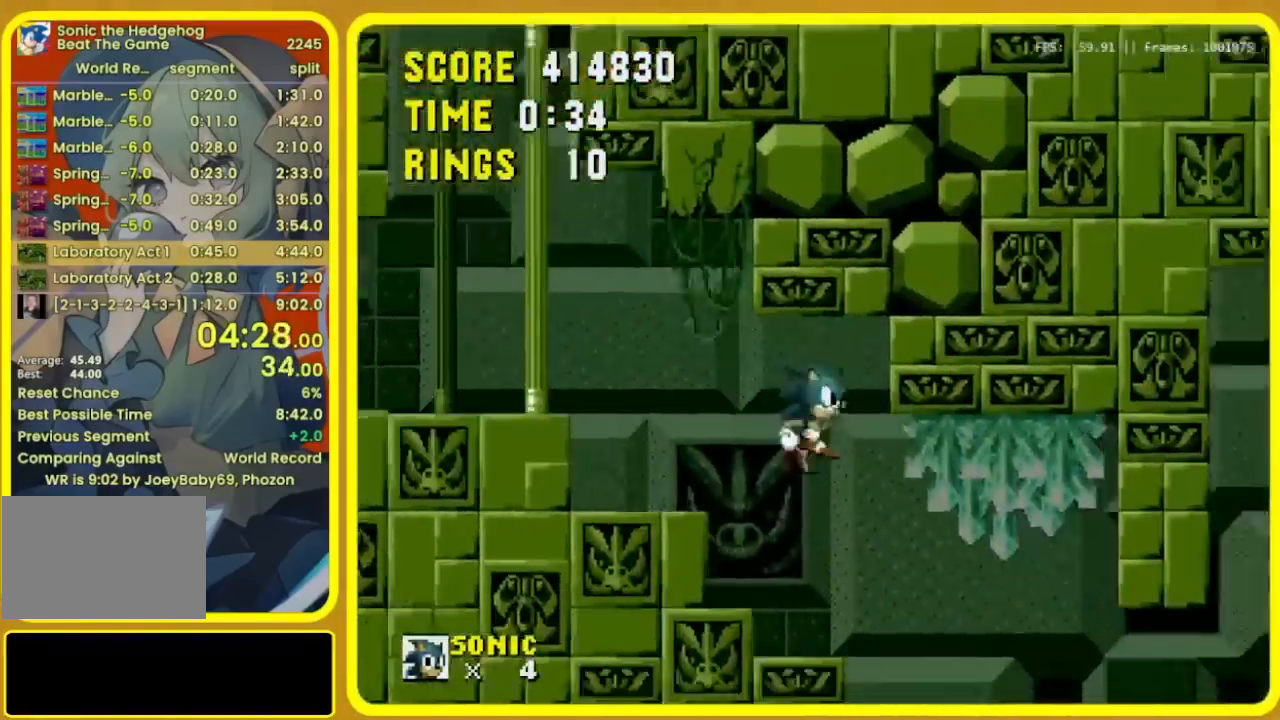
{"dt_ms": 500, "buttons": ["DPAD_DOWN"], "events": [[100, "DPAD_RIGHT", "down"], [133, "DPAD_RIGHT", "up"], [133, "DPAD_UP", "down"], [167, "DPAD_LEFT", "down"], [167, "DPAD_UP", "up"], [200, "DPAD_LEFT", "up"], [467, "DPAD_DOWN", "down"]]}
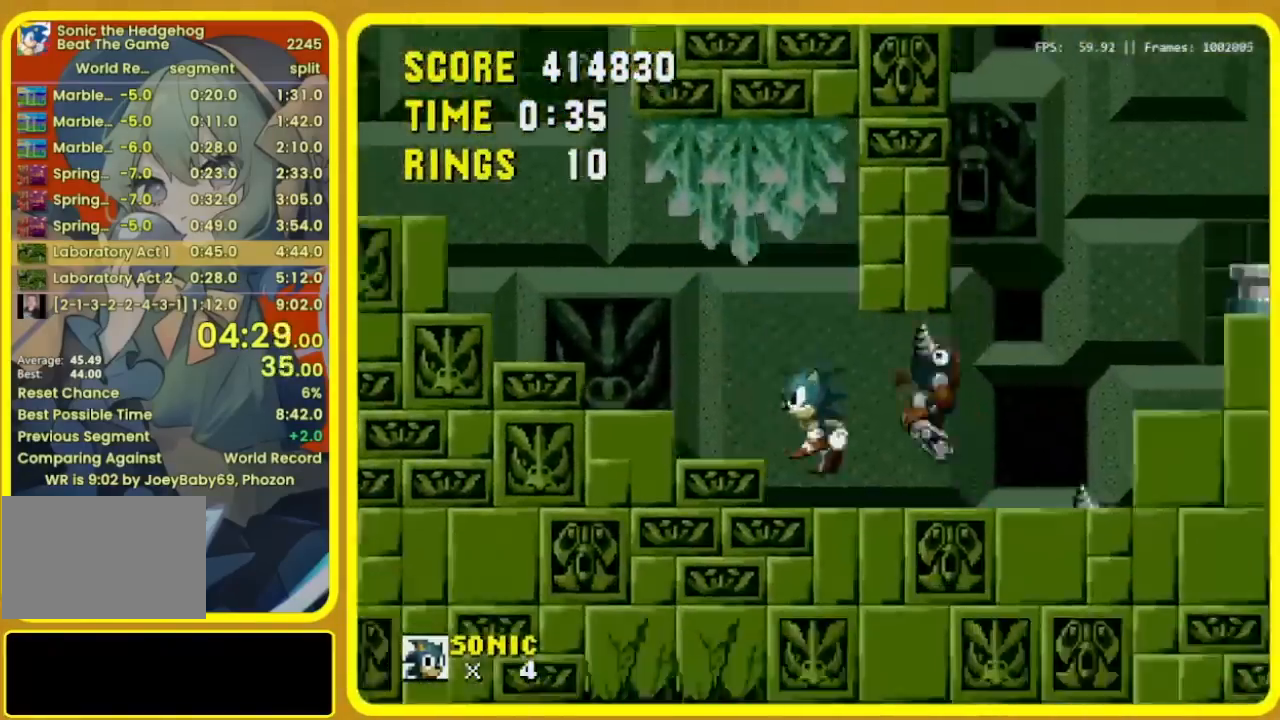
{"dt_ms": 500, "buttons": ["DPAD_RIGHT"], "events": [[167, "DPAD_DOWN", "up"], [233, "DPAD_RIGHT", "down"]]}
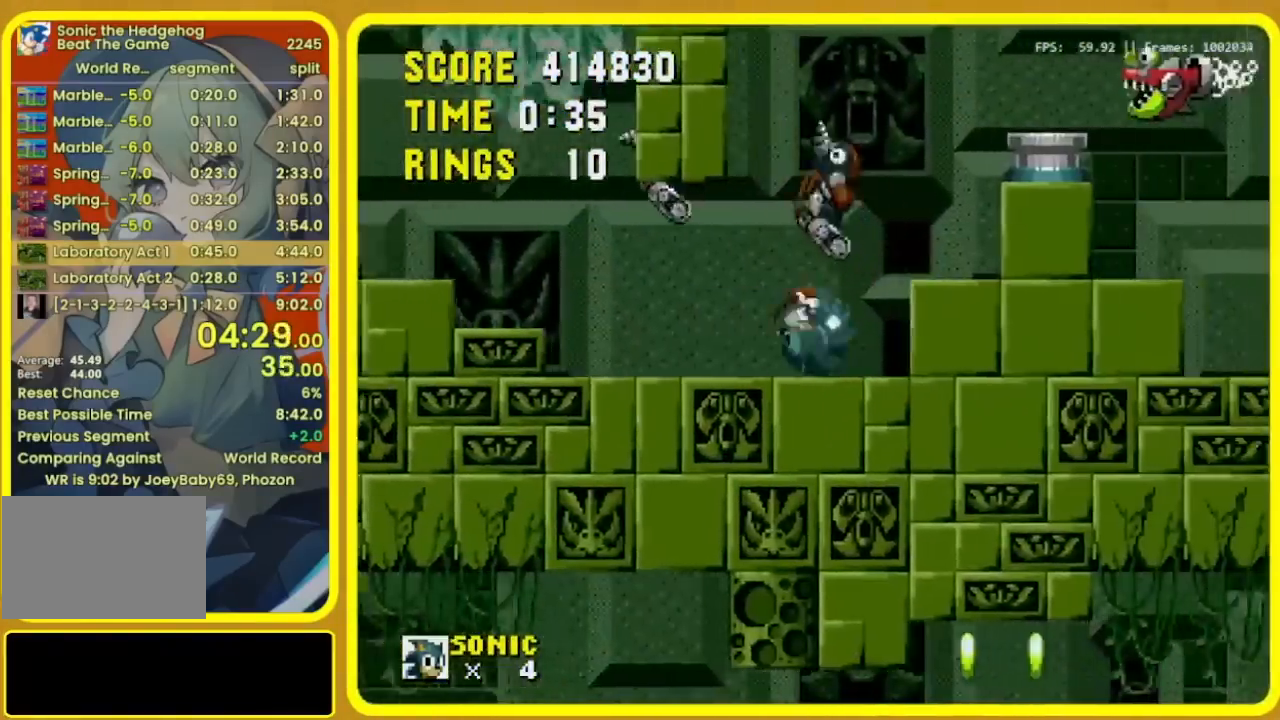
{"dt_ms": 1000, "buttons": []}
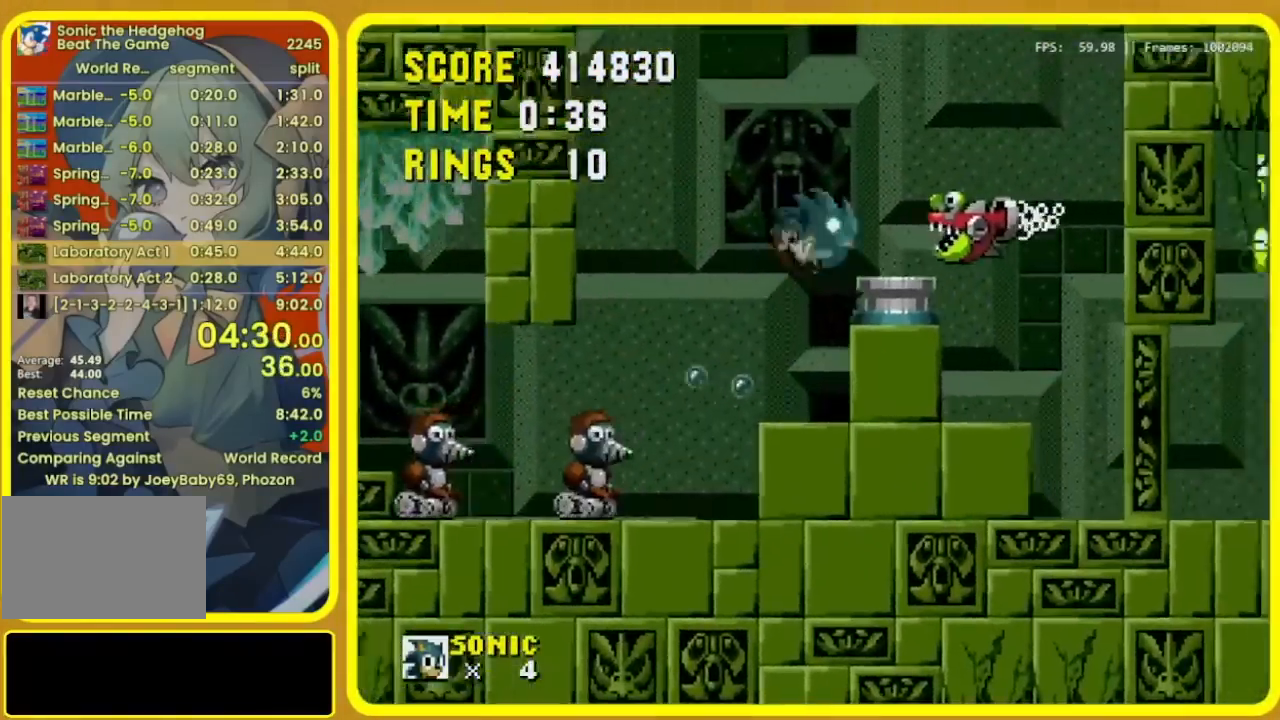
{"dt_ms": 500, "buttons": [], "events": [[167, "DPAD_RIGHT", "down"], [233, "A", "down"], [233, "B", "down"], [233, "DPAD_RIGHT", "up"], [267, "A", "up"], [267, "B", "up"], [300, "DPAD_RIGHT", "down"], [367, "DPAD_RIGHT", "up"]]}